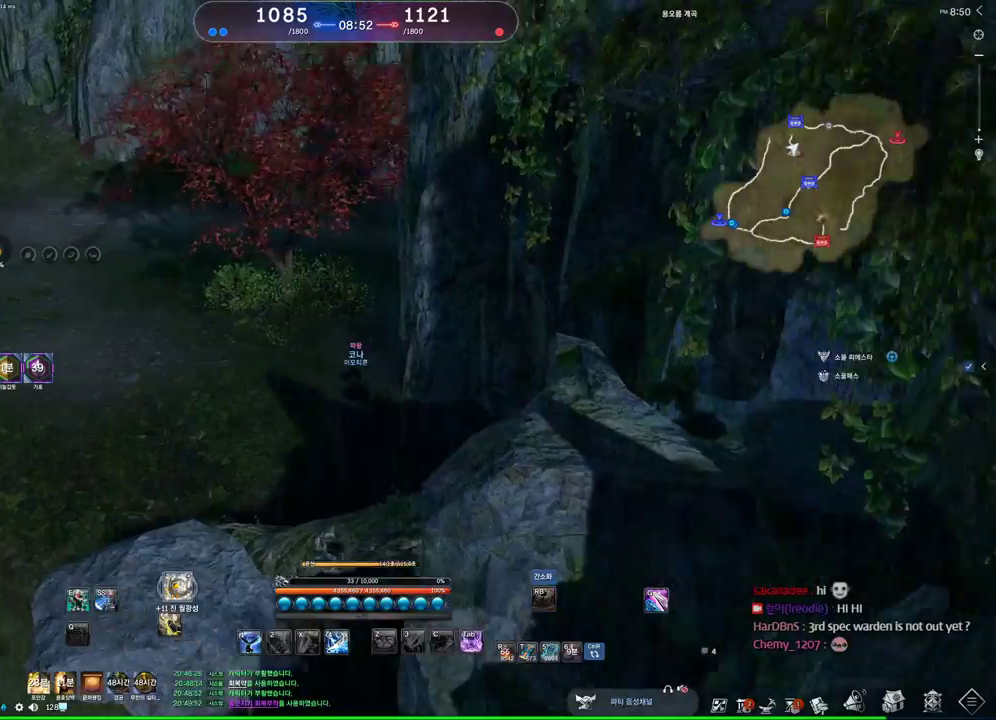
Gameplay with keyboard and mouse; each line is a JSON object with the keys and mouse buttons held at the frame after it. "events" lists presses ("down") and releases ("up") of "1", "2", "3", "4", "5", "a", "alt", "c", "ctrl", "d", "e", "f", "m", "q", "r", "s", "shift", "space", "t", "tab", "tilde", "v", "w", "x", "z", "mouse_left", "mouse_wheel" and "mouse_right" between this image and that frame as [ms after this image, input, new state], when the widget could be followed in between. "mouse_left", "mouse_wheel", "mouse_right" = the "left", "wheel", "right" buttons of the "mouse" list. No other keys are recorded. "wheel" means that the mouse wheel is clicked or scrolled. Not read: mouse_move other_keys.
{"keys": ["a", "w"], "mouse": [], "events": []}
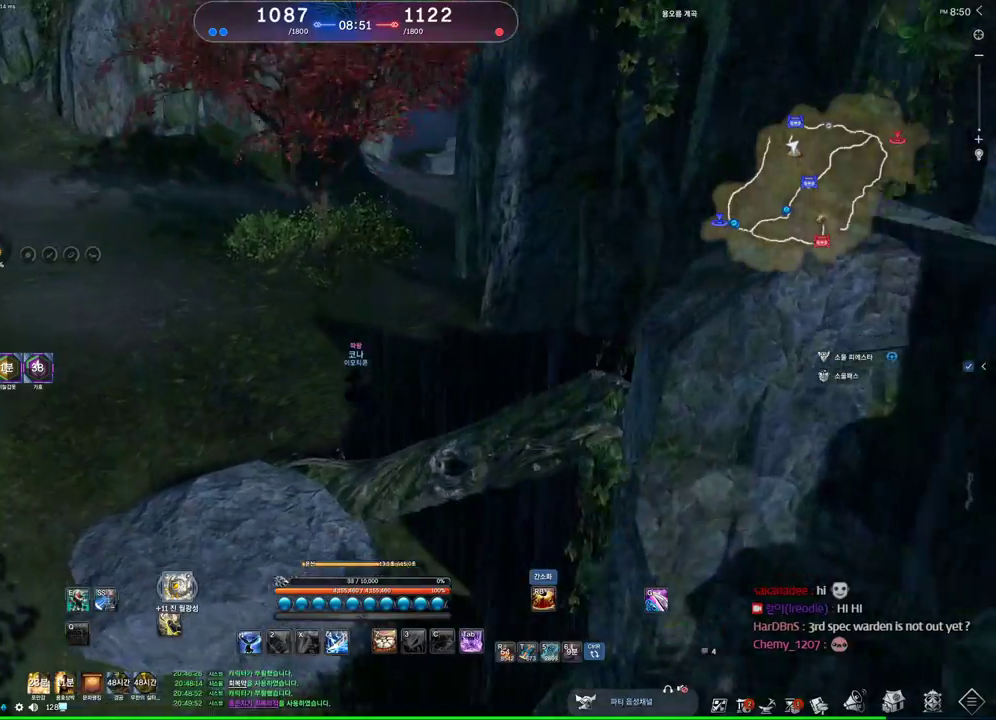
{"keys": ["a", "w"], "mouse": [], "events": []}
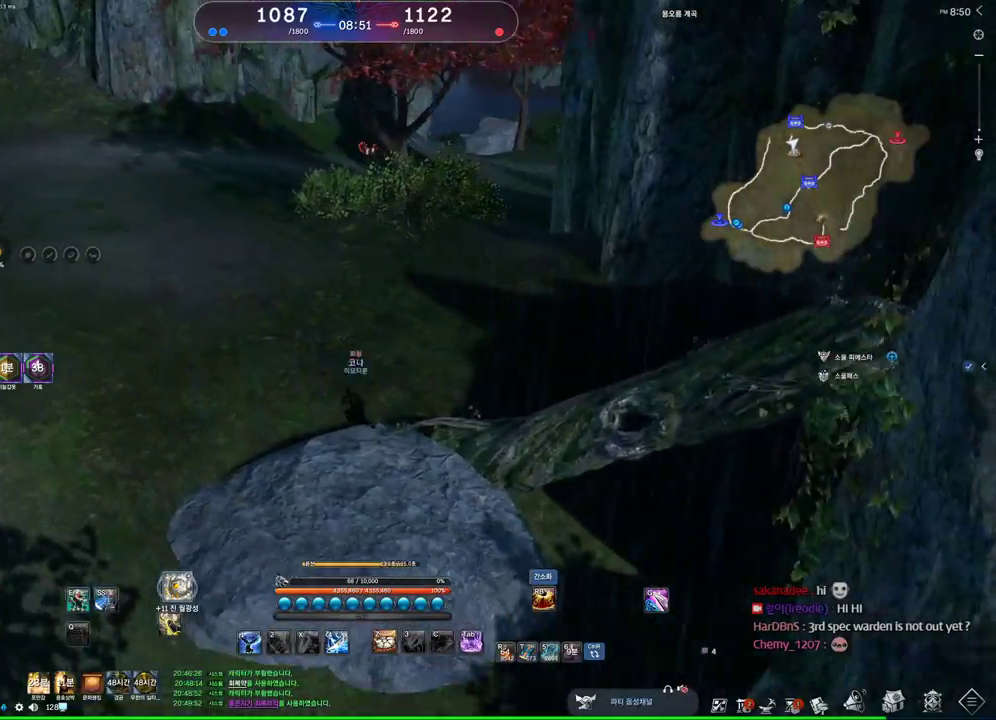
{"keys": ["a", "w"], "mouse": [], "events": [[300, "tilde", "down"], [433, "tilde", "up"]]}
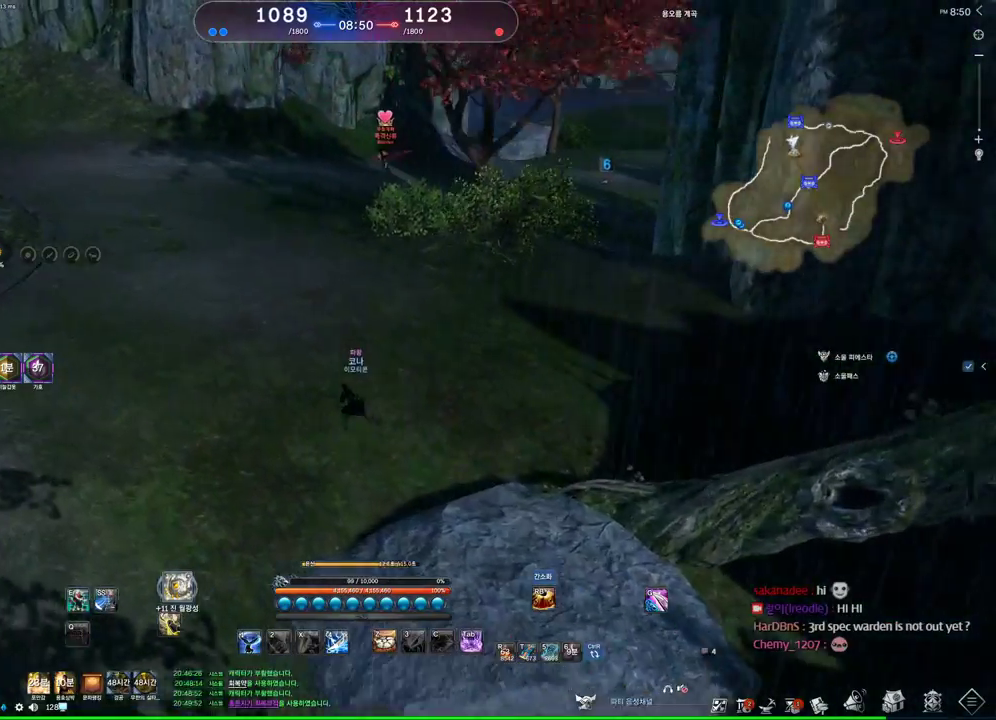
{"keys": ["w"], "mouse": [], "events": [[267, "a", "up"]]}
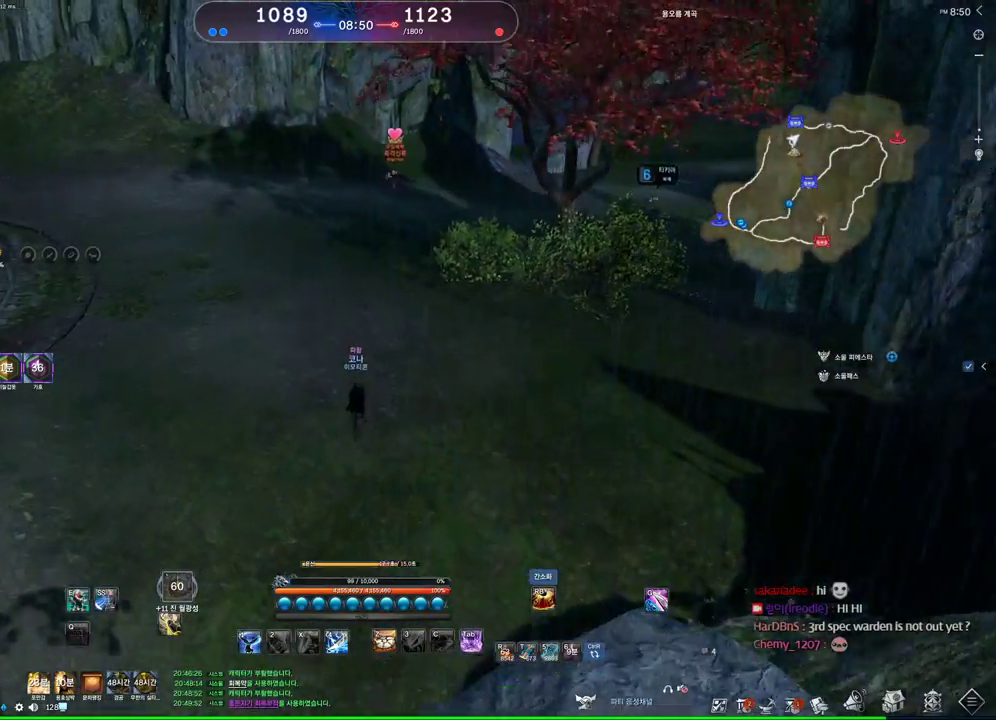
{"keys": ["w"], "mouse": [], "events": []}
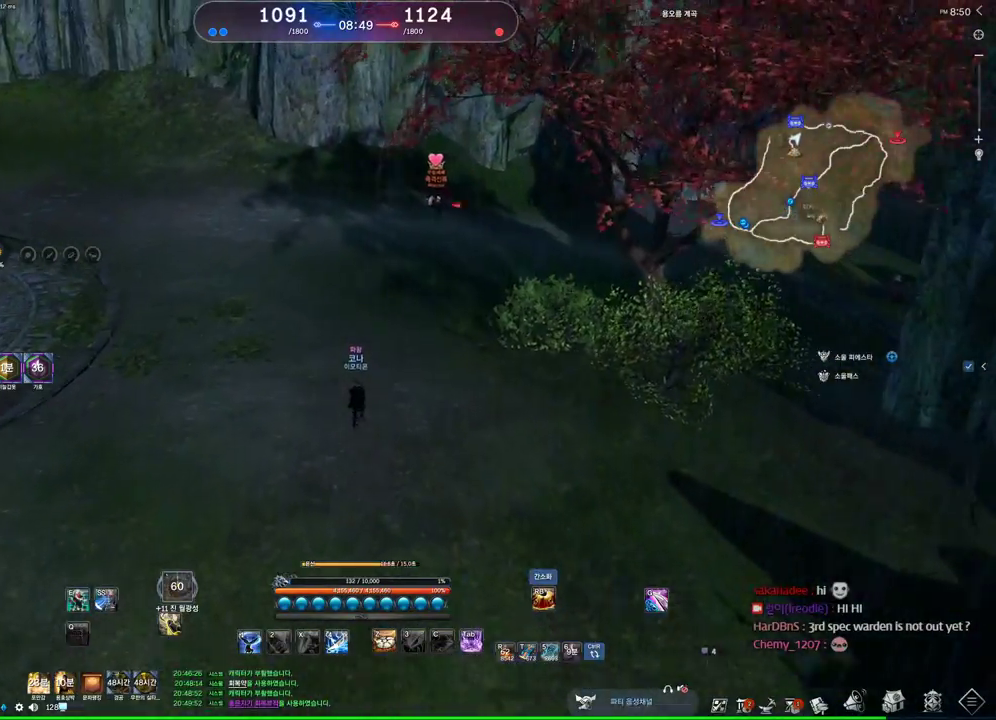
{"keys": ["w"], "mouse": [], "events": []}
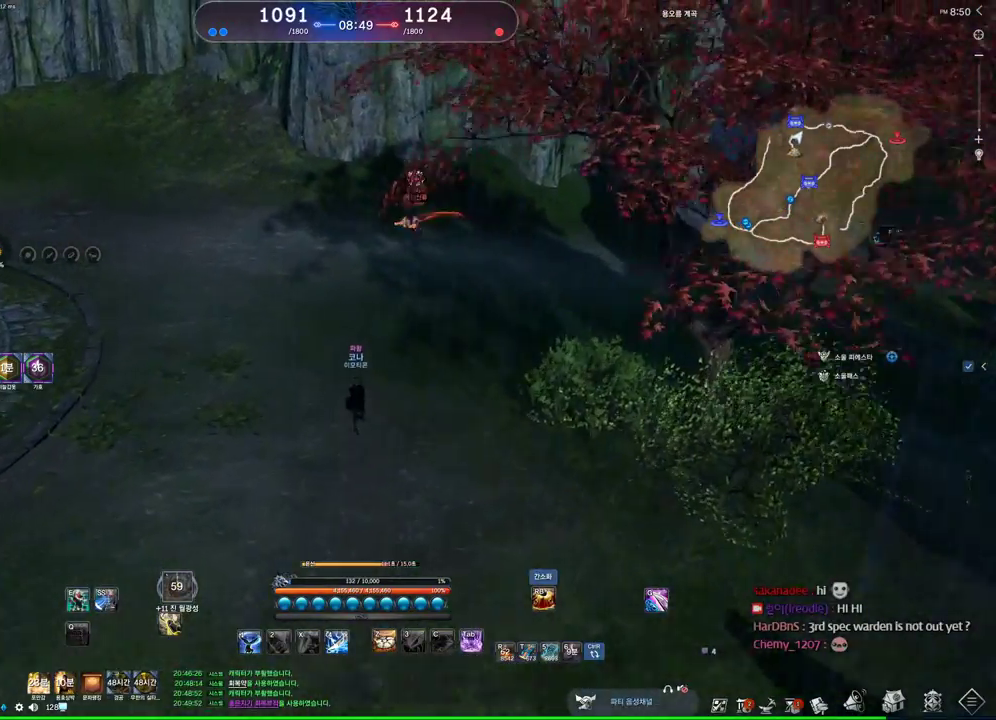
{"keys": [], "mouse": ["left"], "events": [[200, "c", "down"], [367, "c", "up"], [367, "w", "up"], [500, "mouse_left", "down"]]}
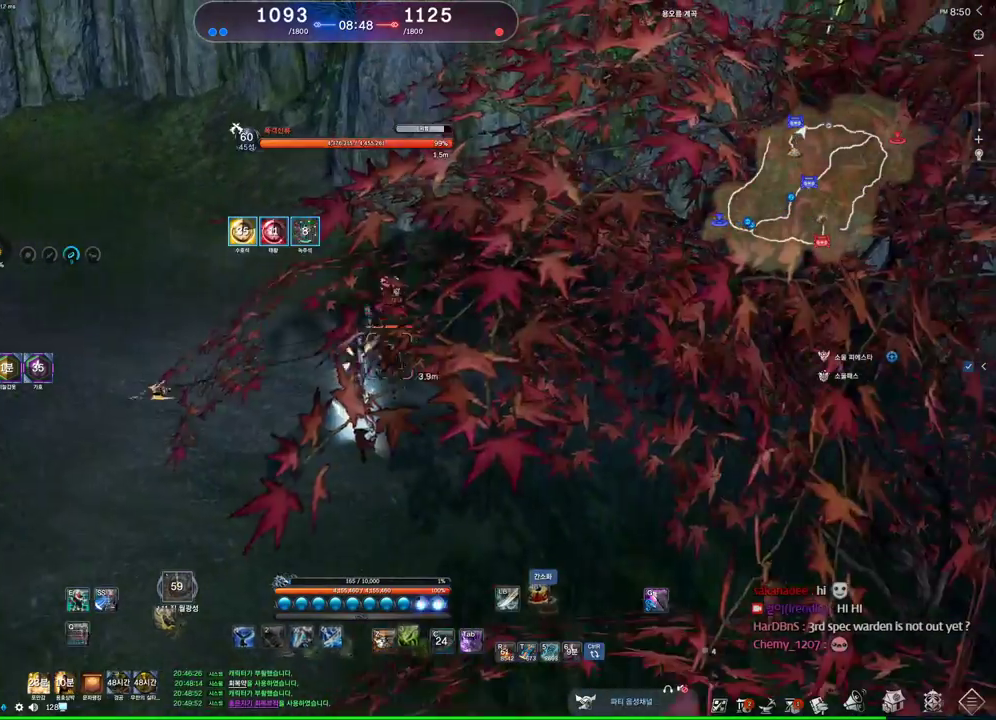
{"keys": ["w"], "mouse": [], "events": [[100, "4", "down"], [100, "mouse_left", "up"], [200, "4", "up"], [367, "v", "down"], [433, "v", "up"], [467, "w", "down"]]}
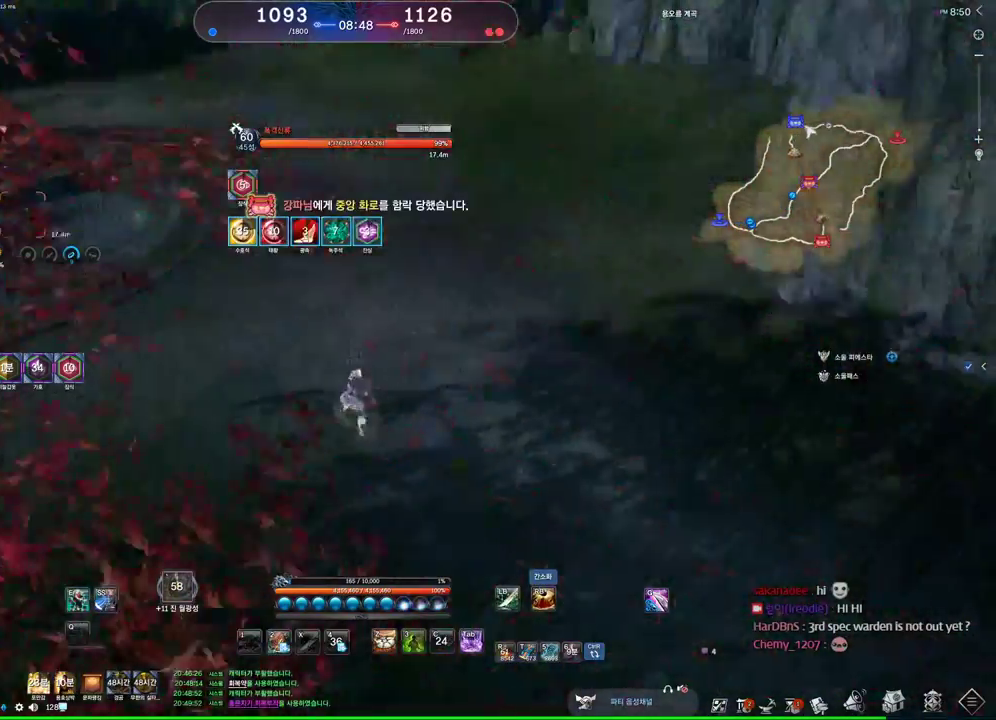
{"keys": ["w"], "mouse": [], "events": [[100, "1", "down"], [300, "1", "up"]]}
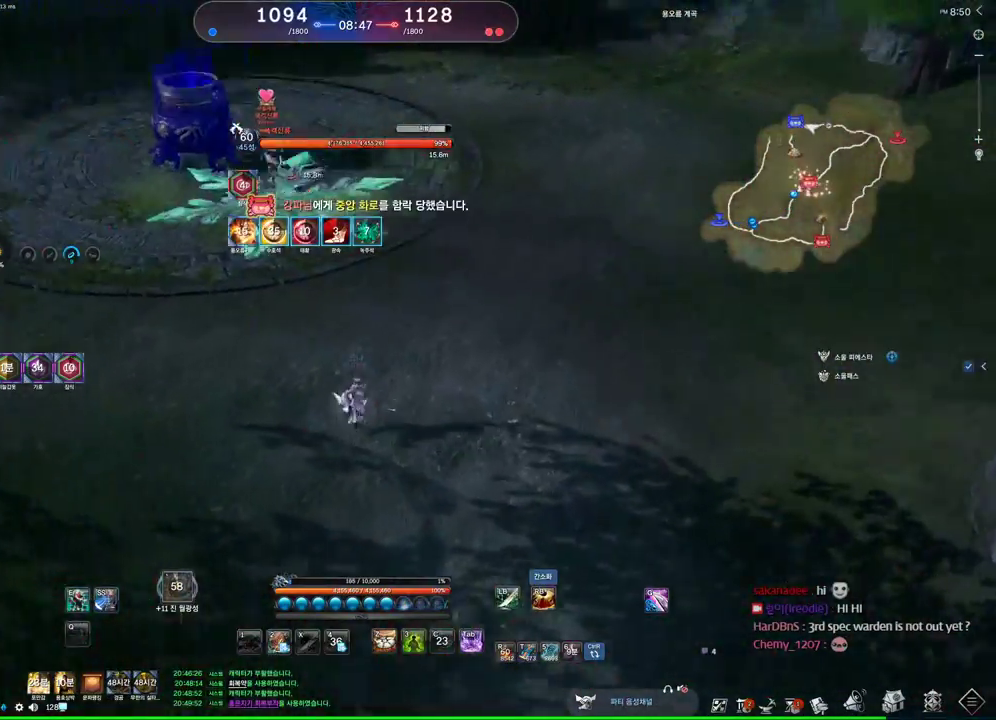
{"keys": ["2", "w"], "mouse": [], "events": [[67, "1", "down"], [233, "1", "up"], [500, "2", "down"]]}
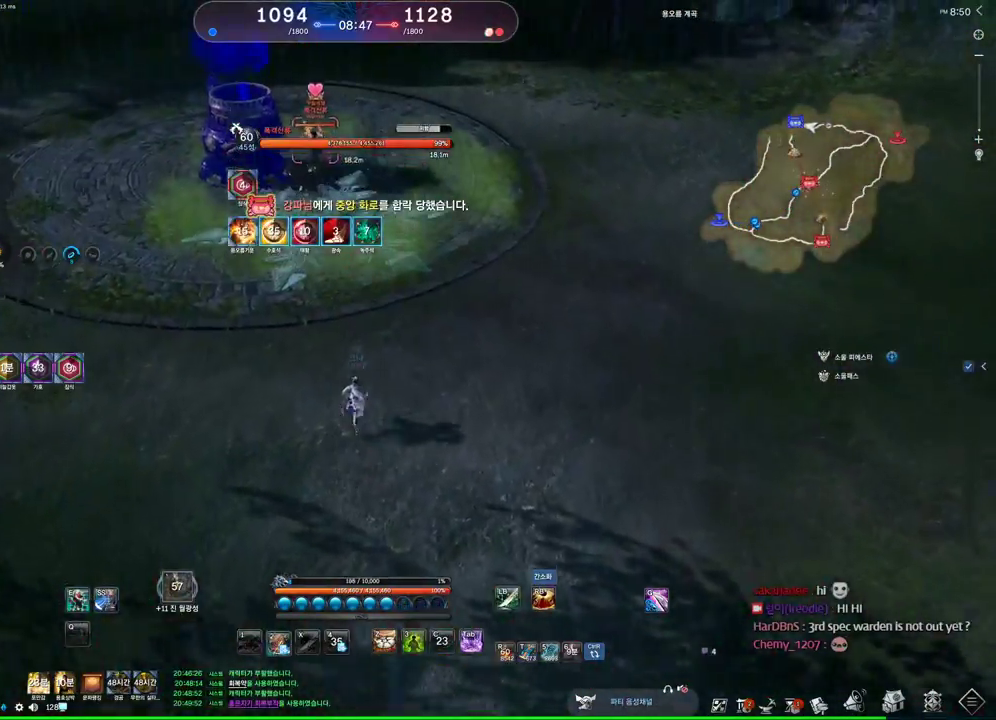
{"keys": ["w"], "mouse": [], "events": [[133, "2", "up"]]}
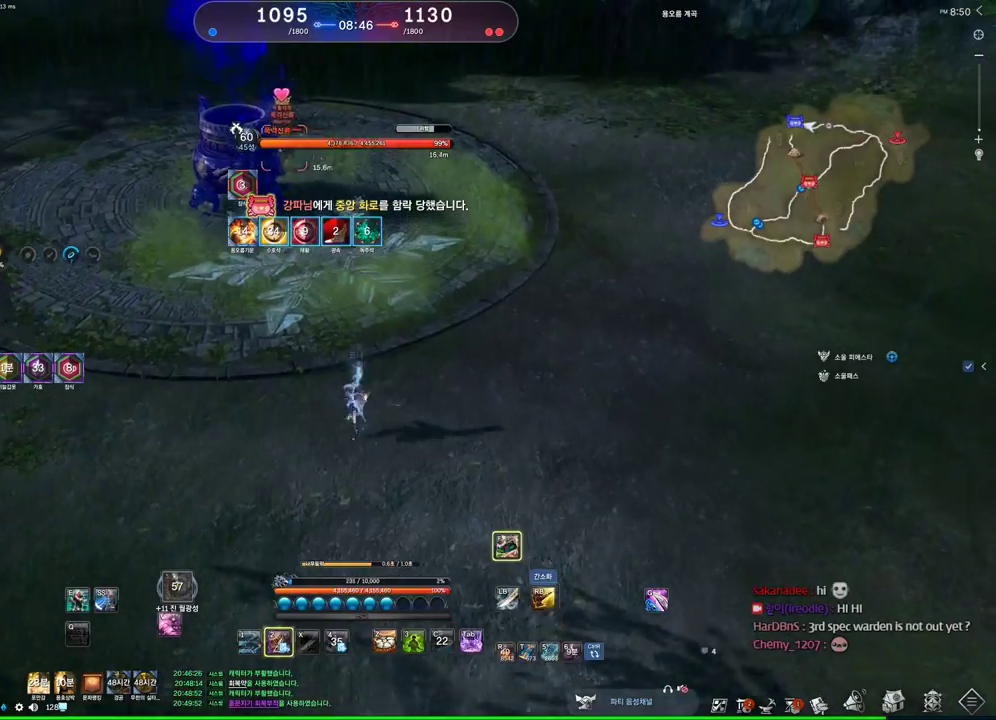
{"keys": ["w"], "mouse": [], "events": []}
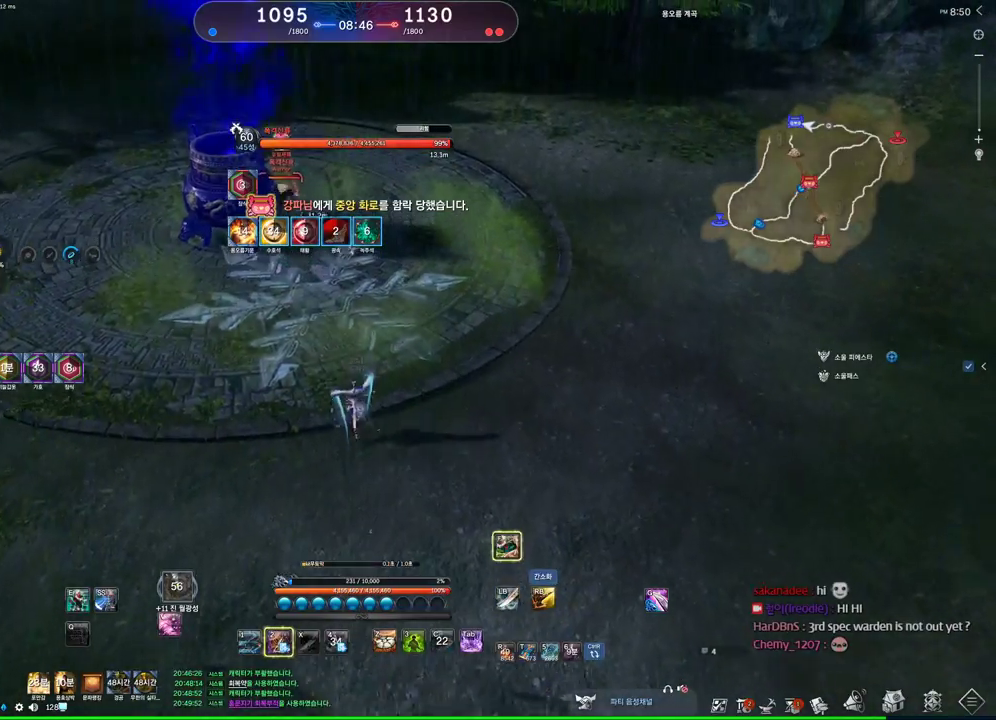
{"keys": ["f", "w"], "mouse": [], "events": [[500, "f", "down"]]}
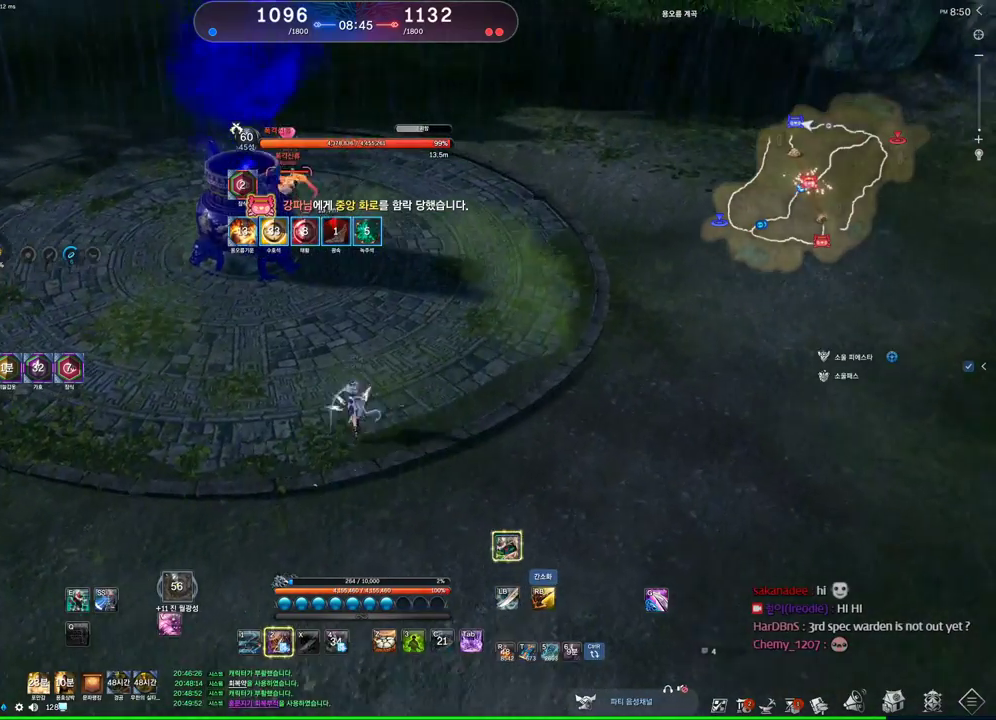
{"keys": ["w"], "mouse": [], "events": [[500, "f", "up"]]}
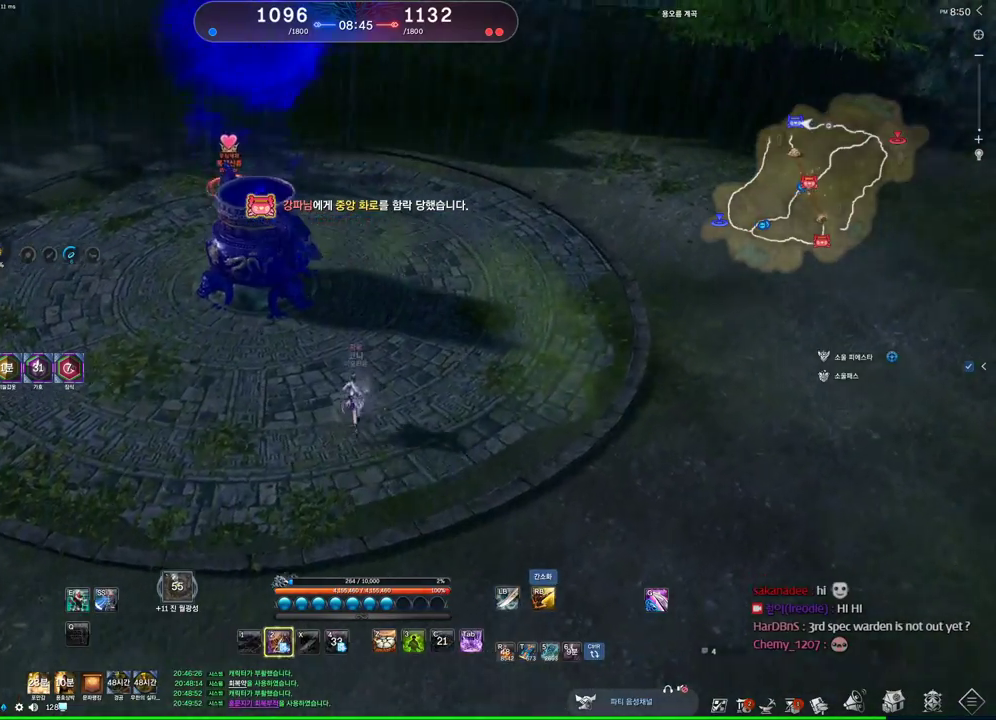
{"keys": ["a", "w"], "mouse": [], "events": [[167, "a", "down"]]}
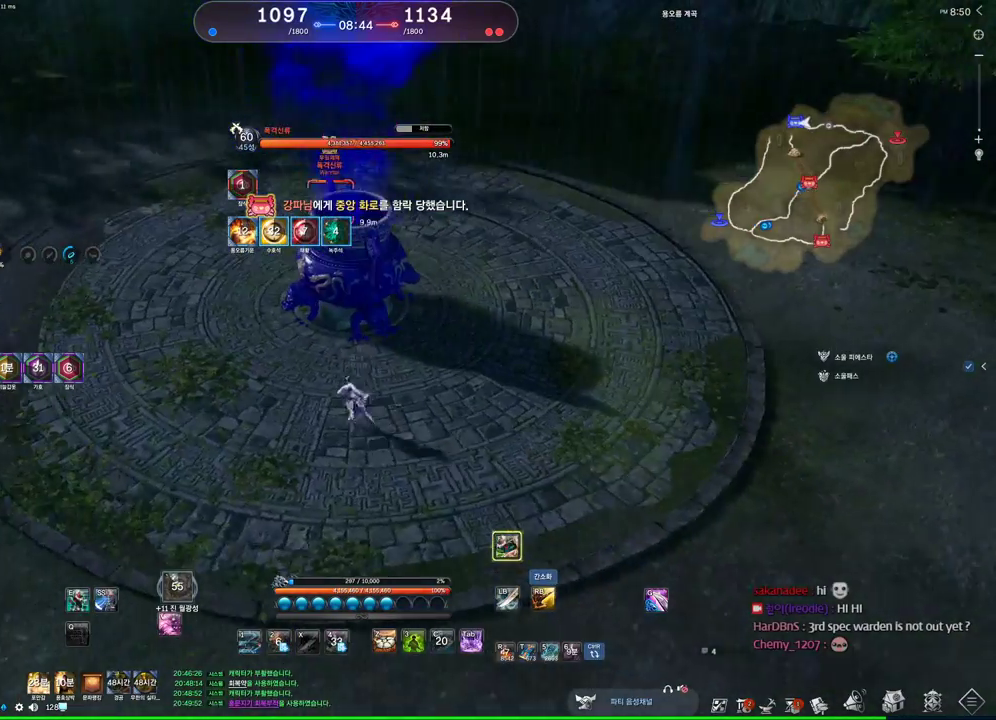
{"keys": ["a"], "mouse": [], "events": [[33, "e", "down"], [367, "e", "up"], [467, "w", "up"]]}
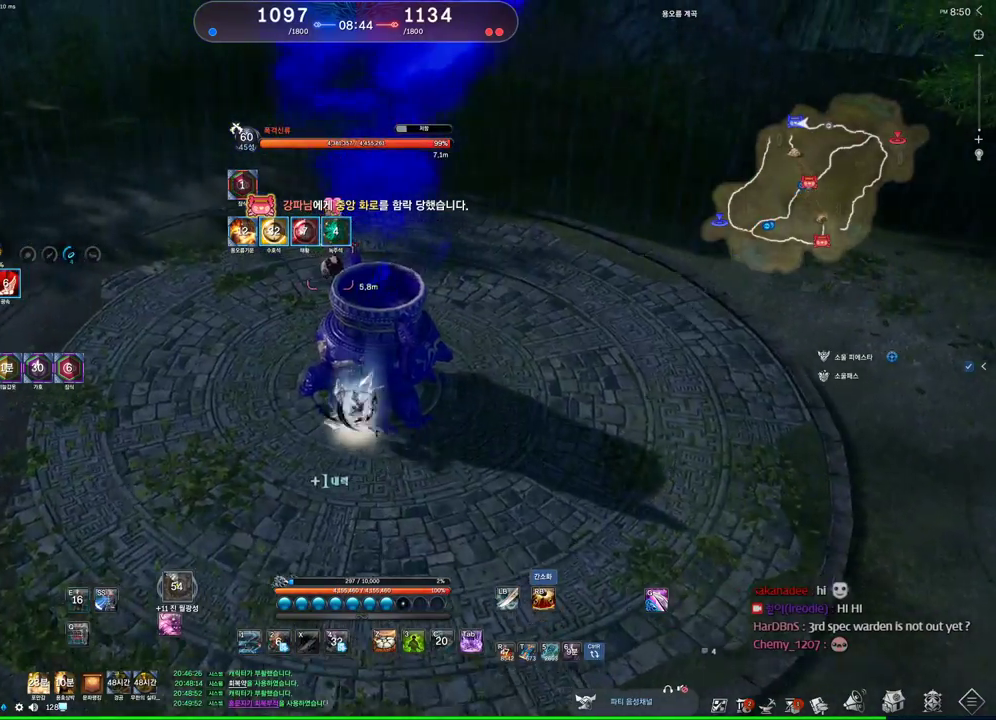
{"keys": ["s"], "mouse": [], "events": [[433, "a", "up"], [500, "s", "down"]]}
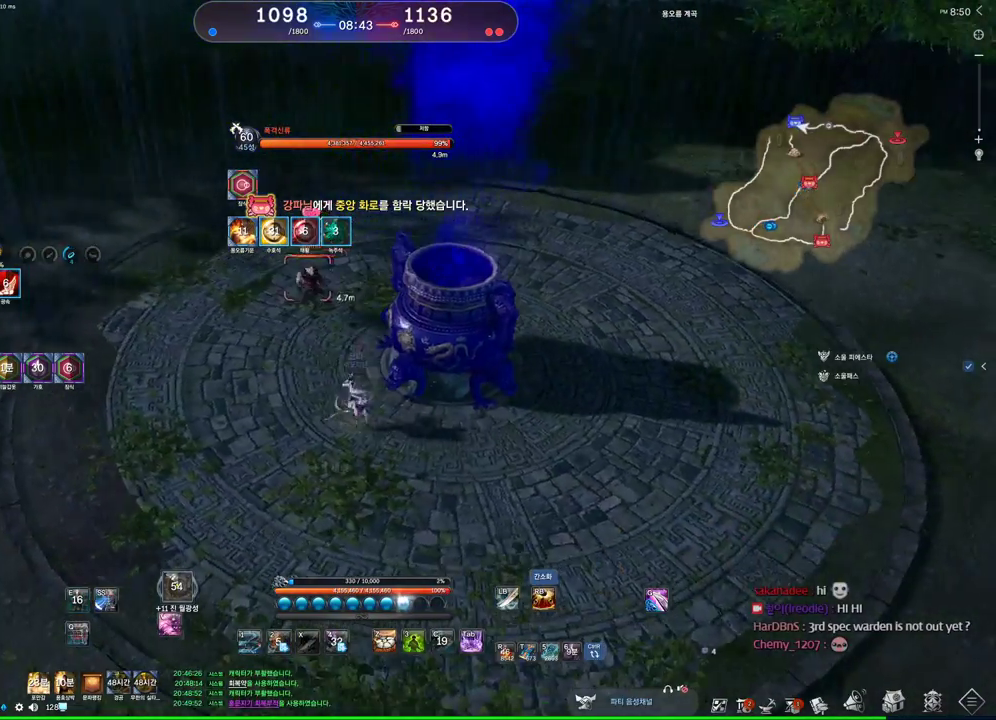
{"keys": ["f"], "mouse": [], "events": [[100, "s", "up"], [167, "s", "down"], [233, "s", "up"], [333, "f", "down"]]}
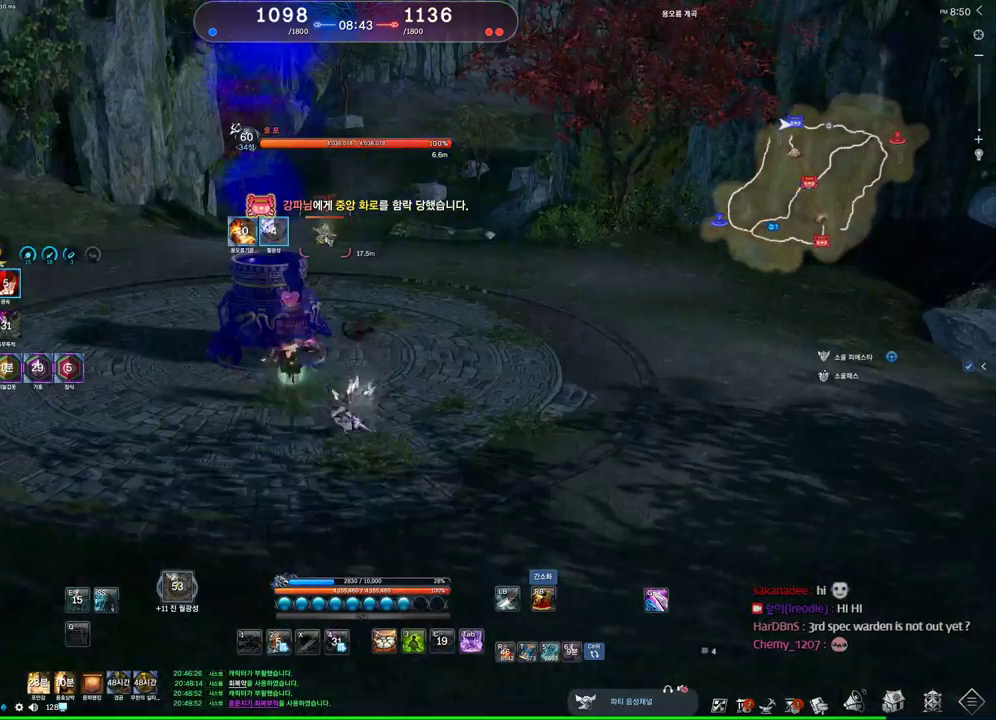
{"keys": ["s"], "mouse": [], "events": [[67, "f", "up"], [300, "1", "down"], [367, "1", "up"], [500, "s", "down"]]}
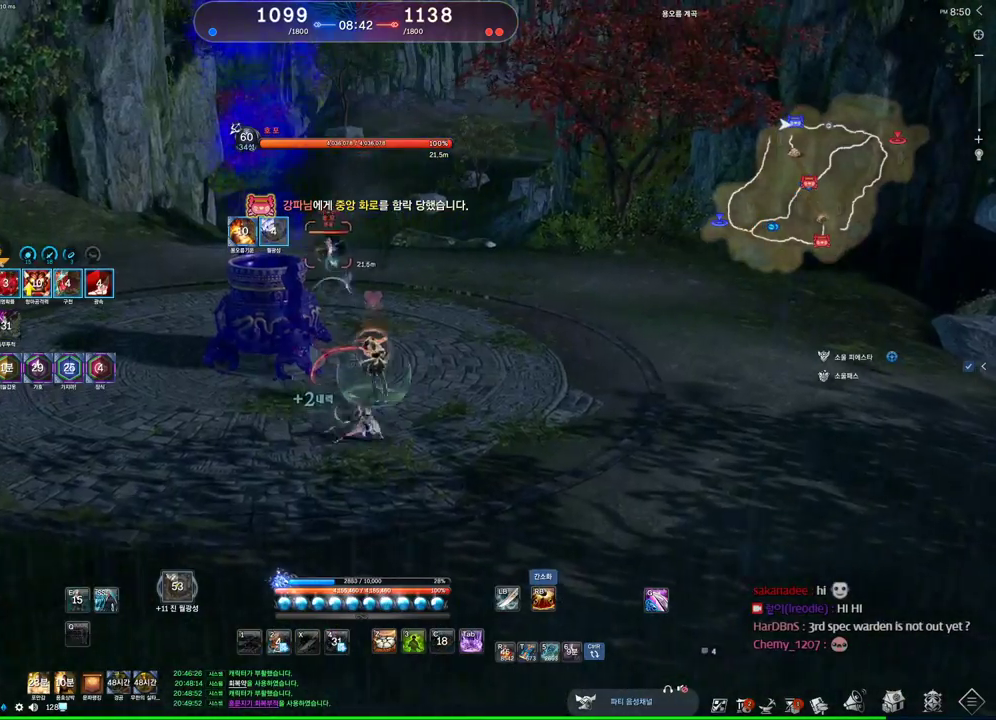
{"keys": ["1"], "mouse": [], "events": [[67, "s", "up"], [100, "s", "down"], [200, "s", "up"], [233, "s", "down"], [367, "s", "up"], [500, "1", "down"]]}
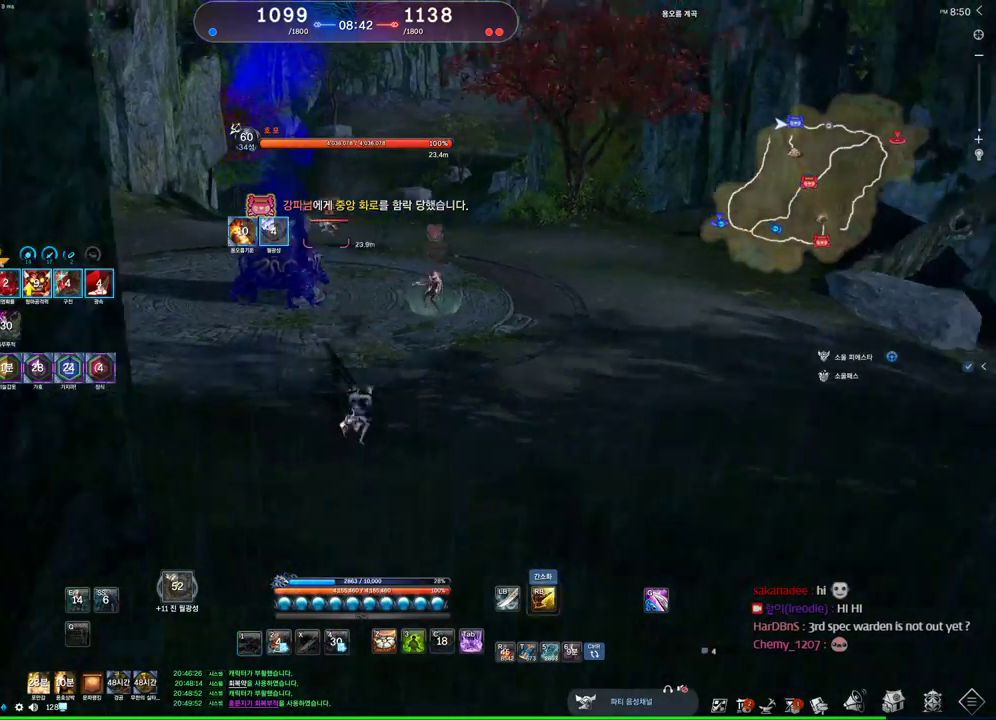
{"keys": ["d"], "mouse": ["right"], "events": [[67, "1", "up"], [333, "d", "down"], [467, "mouse_right", "down"]]}
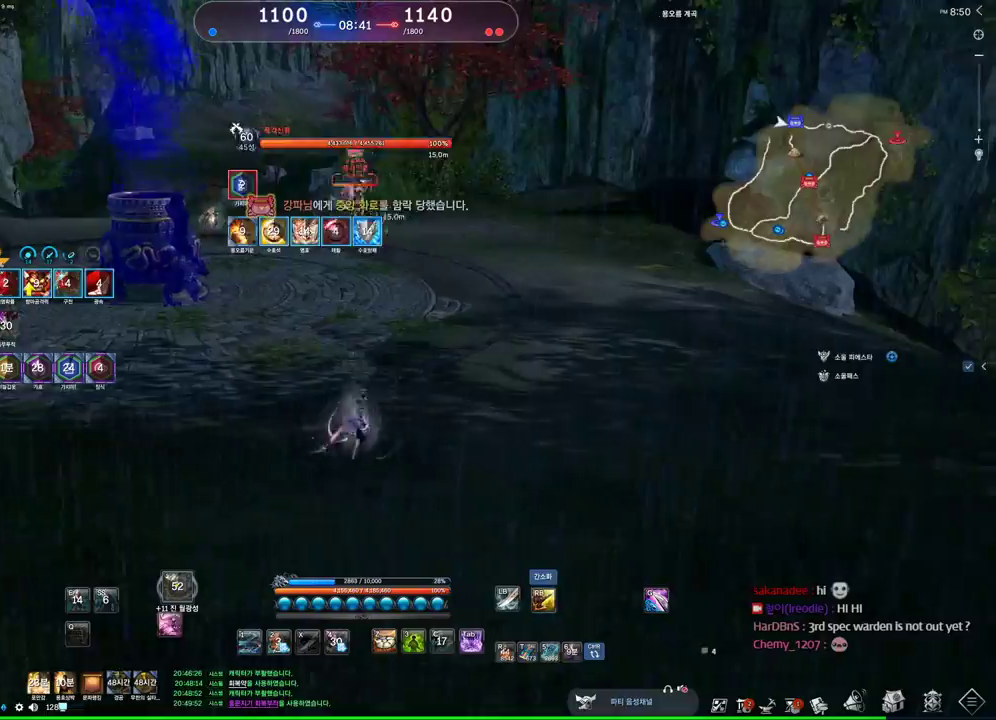
{"keys": ["d", "w"], "mouse": [], "events": [[100, "mouse_right", "up"], [333, "w", "down"]]}
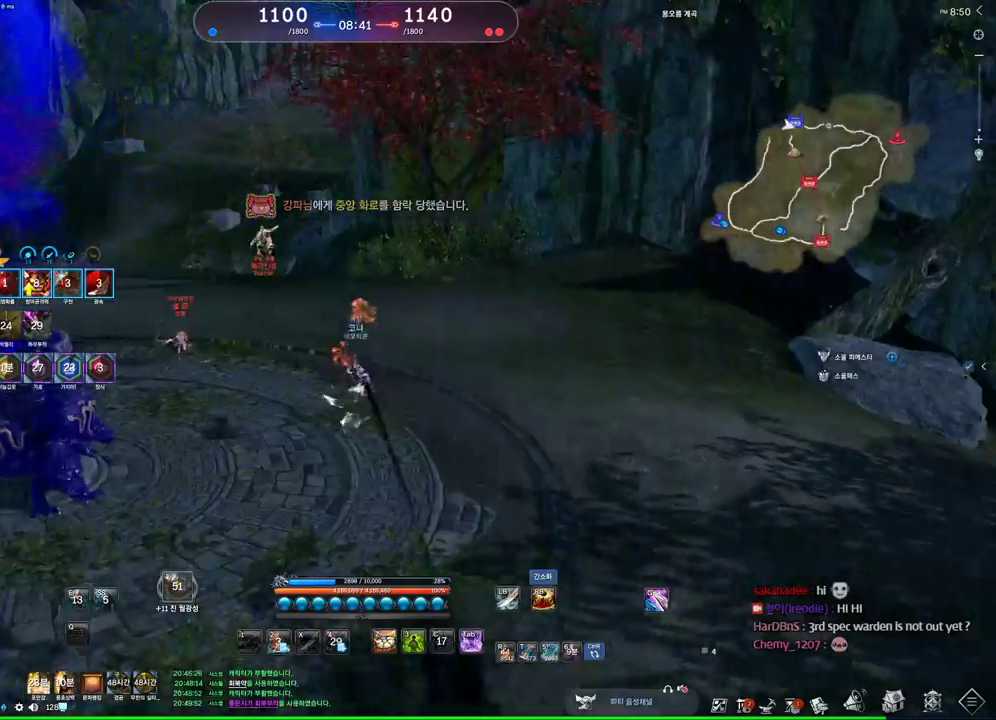
{"keys": ["d"], "mouse": [], "events": [[200, "space", "down"], [200, "tab", "down"], [233, "w", "up"], [267, "space", "up"], [333, "tab", "up"], [433, "2", "down"], [500, "2", "up"]]}
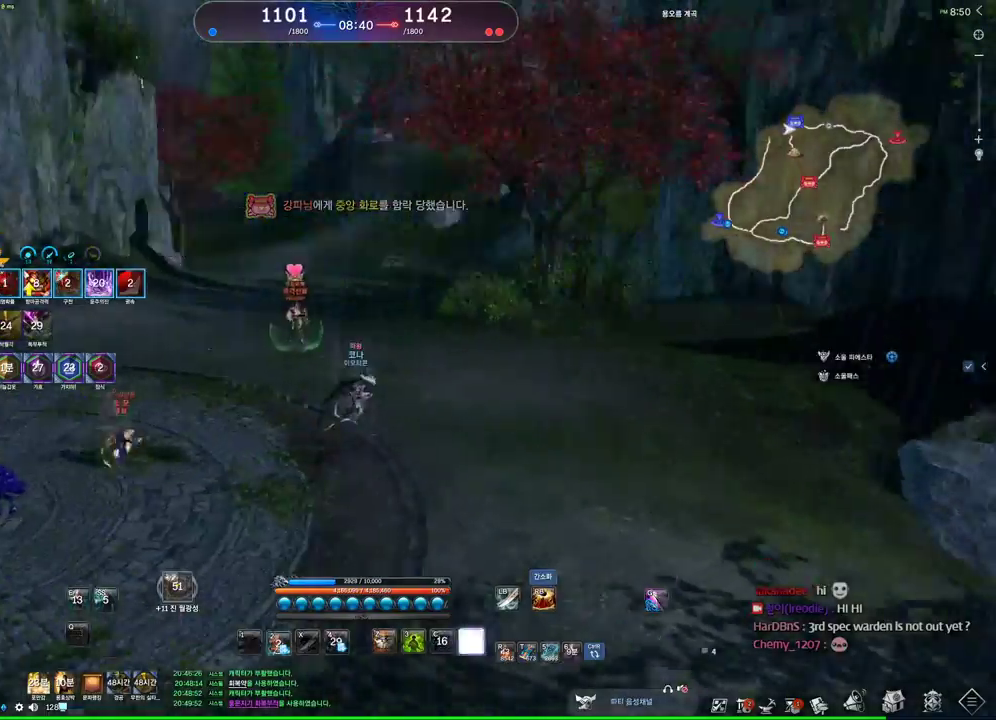
{"keys": [], "mouse": [], "events": [[200, "d", "up"], [400, "q", "down"], [500, "q", "up"]]}
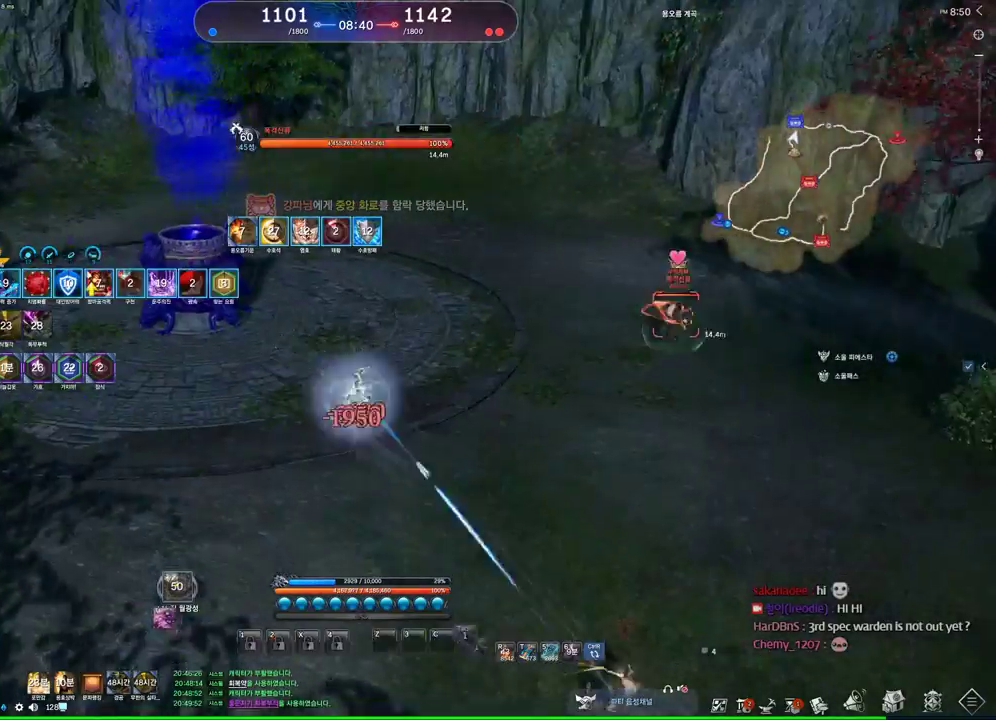
{"keys": ["a", "v"], "mouse": [], "events": [[133, "v", "down"], [233, "v", "up"], [267, "a", "down"], [267, "v", "down"]]}
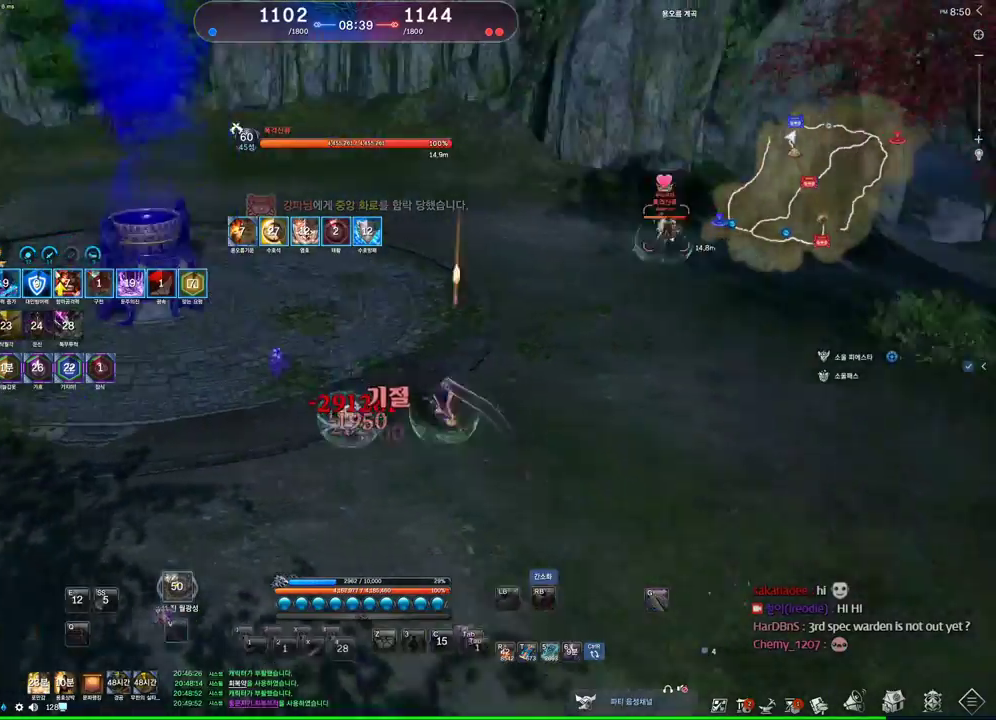
{"keys": ["w"], "mouse": [], "events": [[100, "v", "up"], [467, "a", "up"], [500, "w", "down"]]}
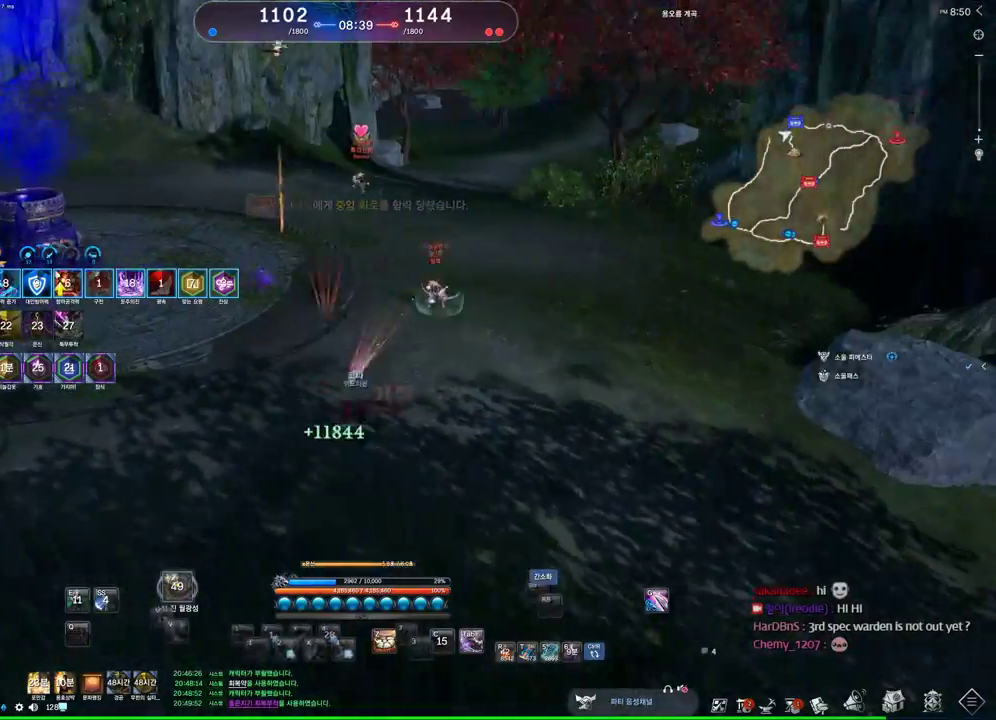
{"keys": ["d", "w"], "mouse": [], "events": [[200, "d", "down"]]}
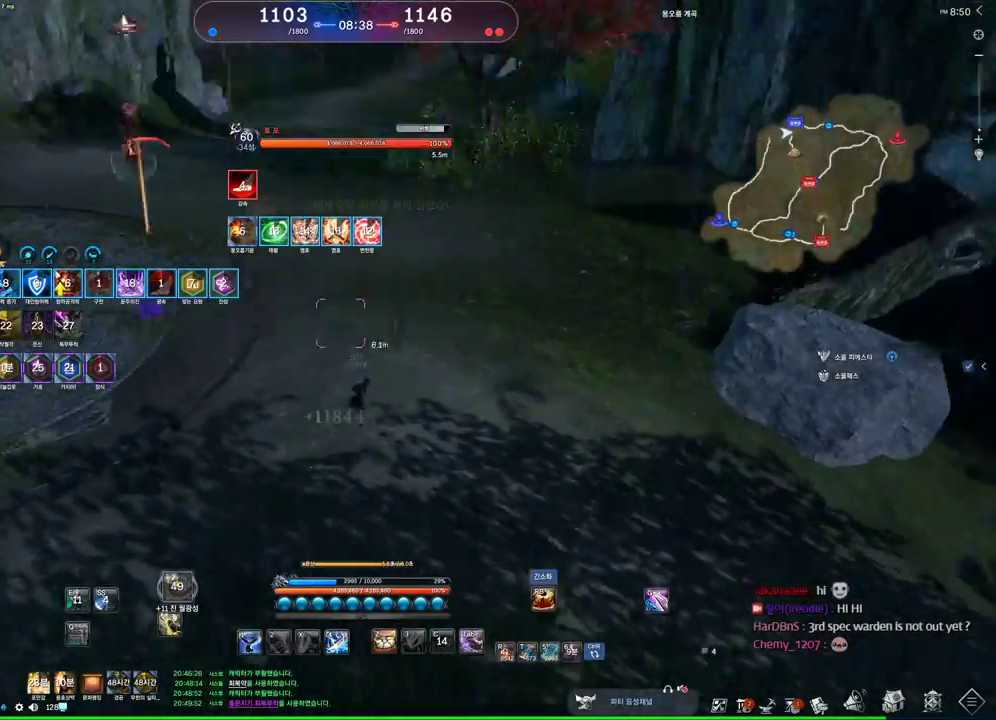
{"keys": ["d"], "mouse": [], "events": [[33, "1", "down"], [33, "w", "up"], [133, "1", "up"]]}
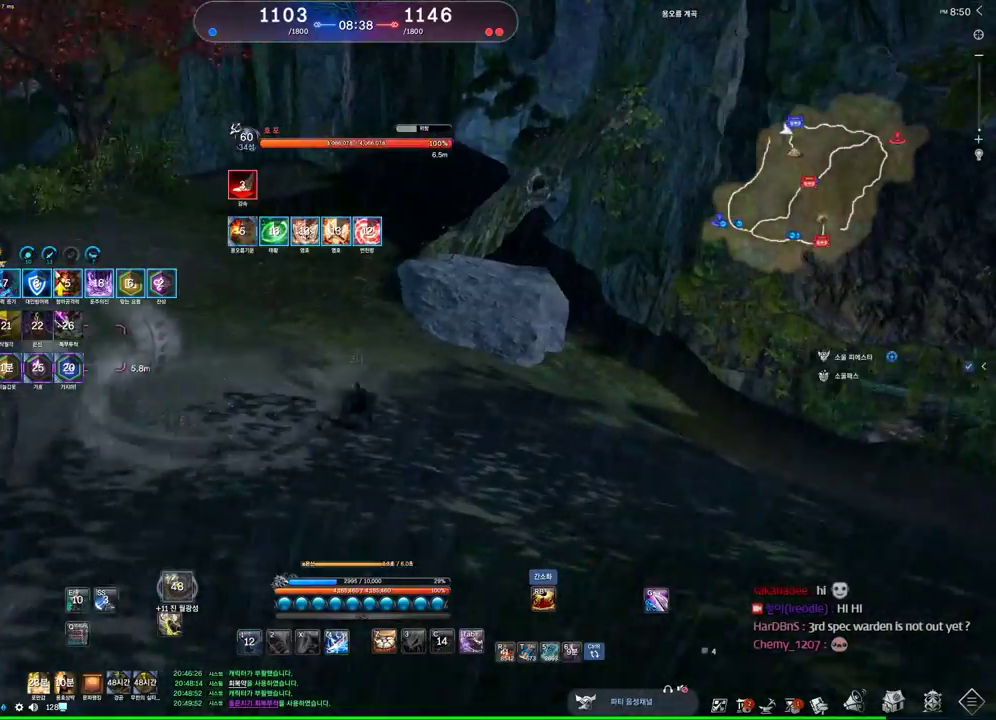
{"keys": ["d"], "mouse": [], "events": []}